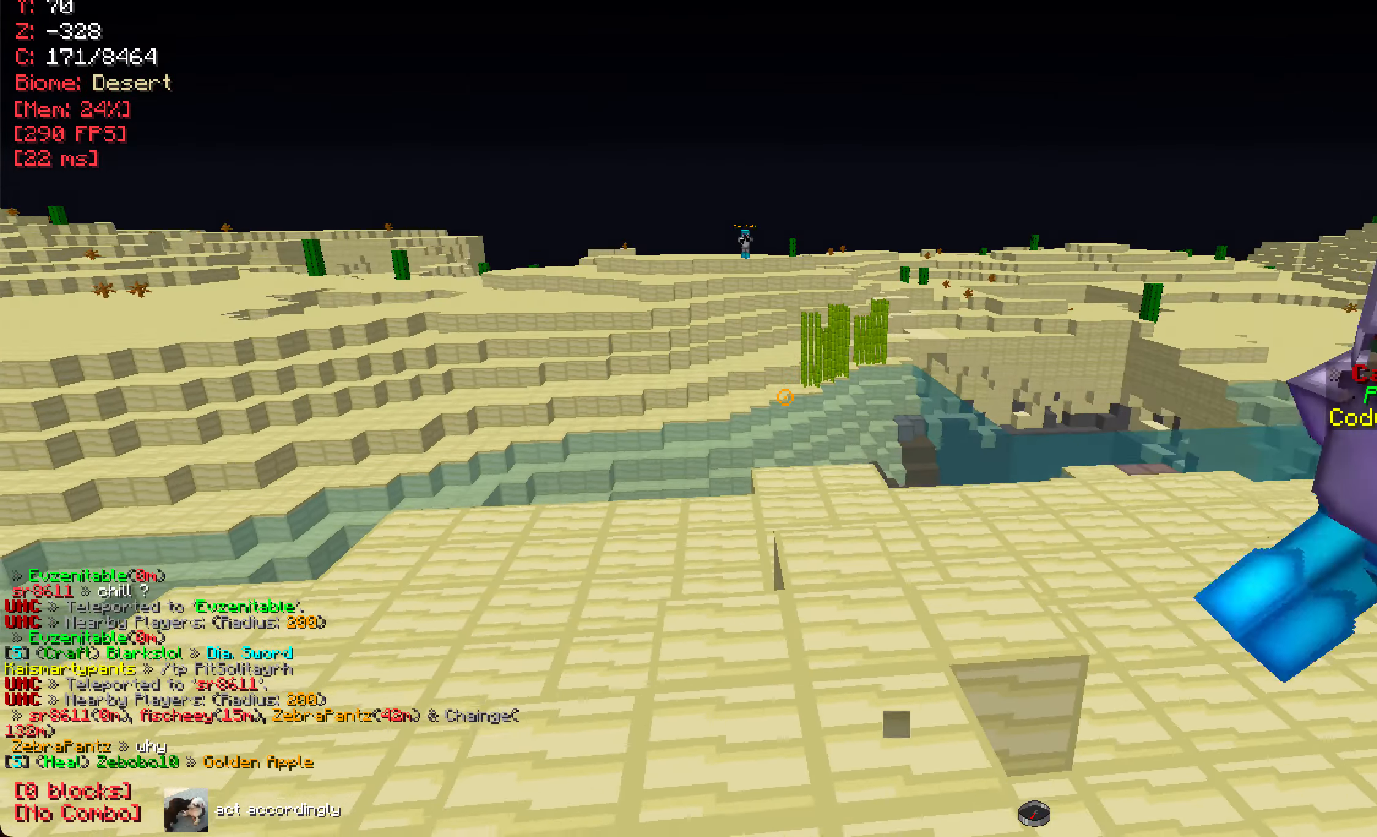
Gameplay with keyboard and mouse; each line is a JSON object with the keys and mouse buttons held at the frame after it. "events" lists presses ("down") and releases ("up") of "a", "d", "s", "w", "mouse_left" and "mouse_right" between this image and that frame as [ms after this image, input, new state], when the widget could be followed in between. "mouse_left", "mouse_right" = the "left", "right" buttons of the "mouse" list. No other keys are recorded. Fast repeated clicks can show as one long hold. Mouse movement is not recorded.
{"keys": [], "mouse": [], "events": [[17, "w", "down"], [117, "d", "down"], [250, "d", "up"], [350, "w", "up"]]}
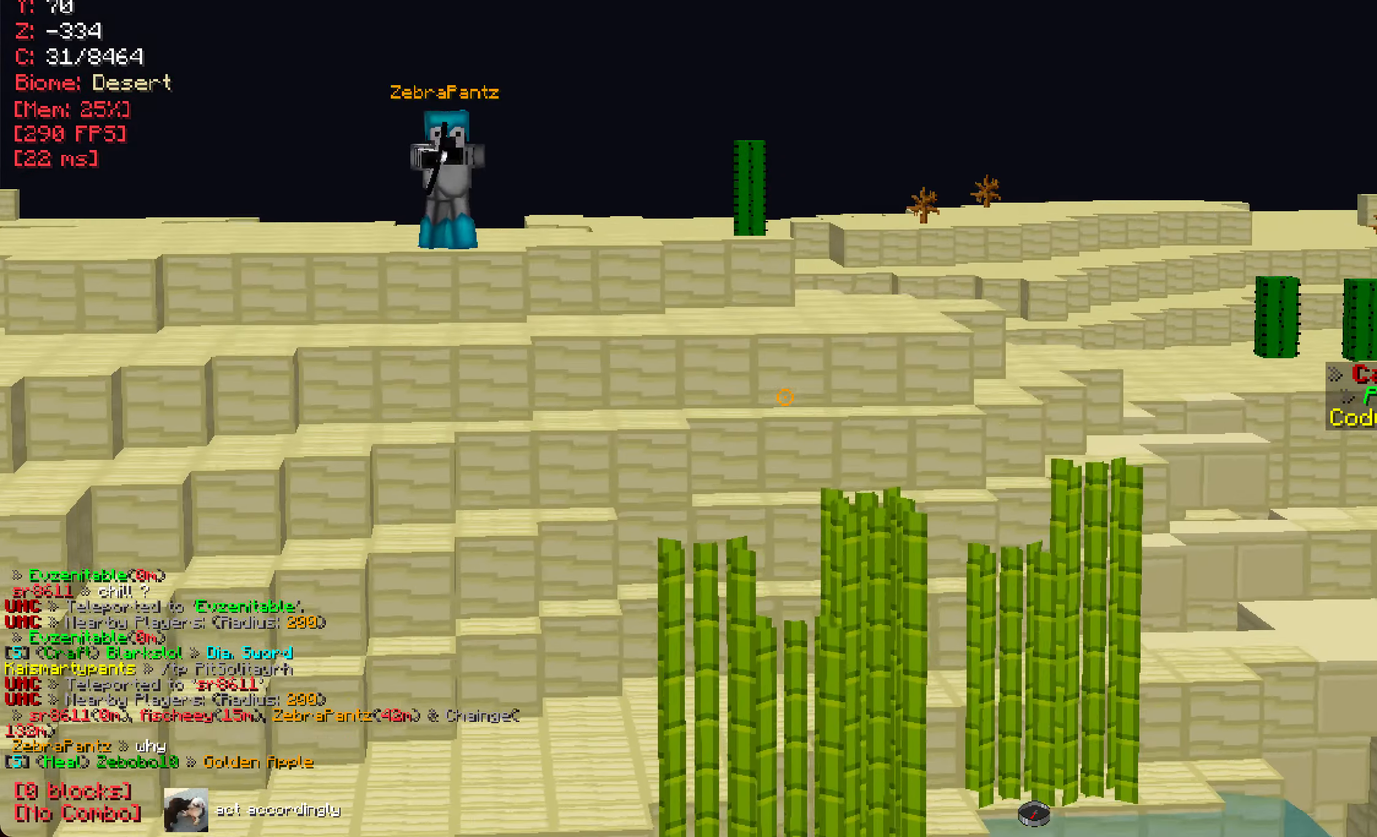
{"keys": ["a", "w"], "mouse": [], "events": [[300, "w", "down"], [350, "a", "down"]]}
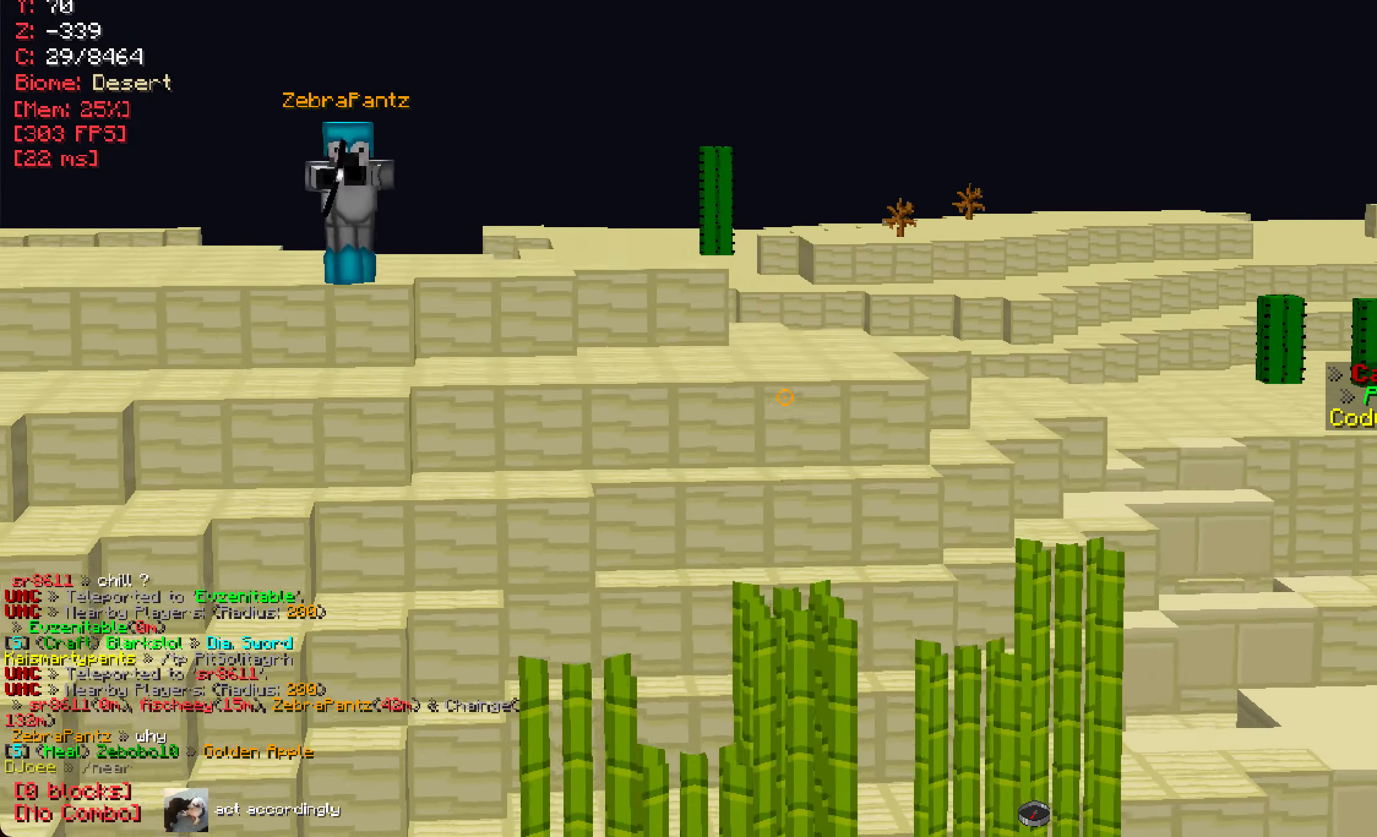
{"keys": ["a", "w"], "mouse": [], "events": [[117, "a", "up"], [384, "a", "down"]]}
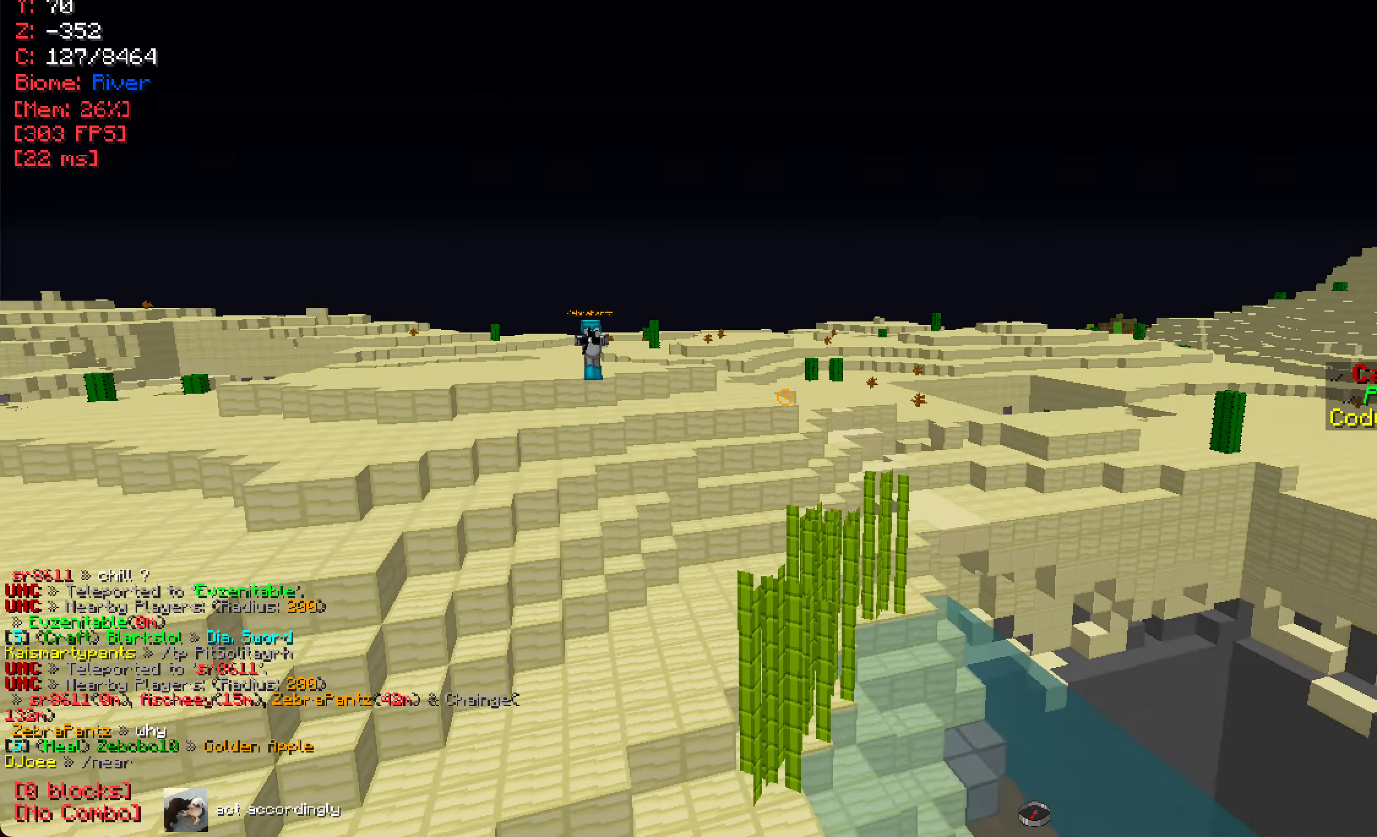
{"keys": ["d"], "mouse": [], "events": [[317, "w", "up"], [350, "a", "up"], [433, "d", "down"]]}
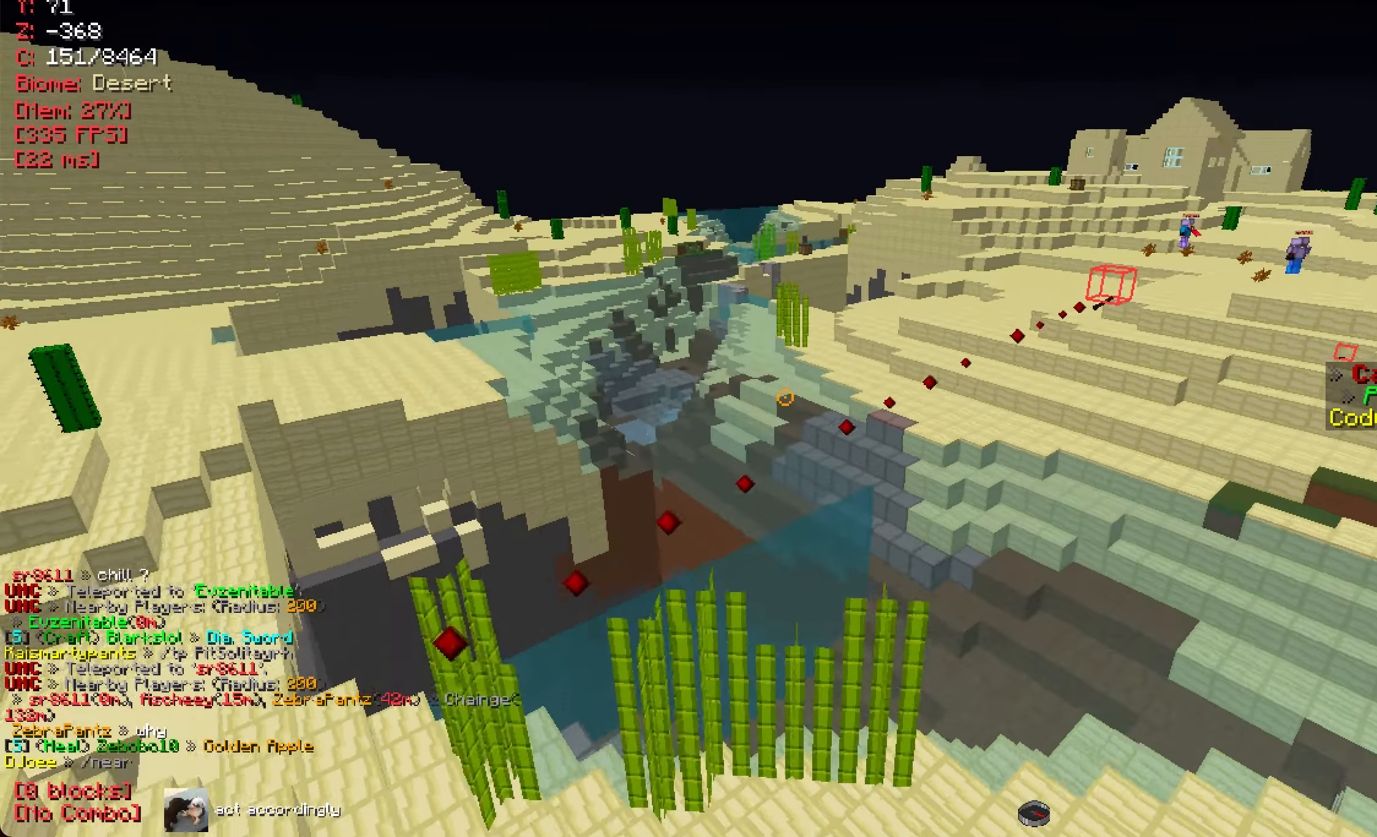
{"keys": [], "mouse": [], "events": [[201, "d", "up"]]}
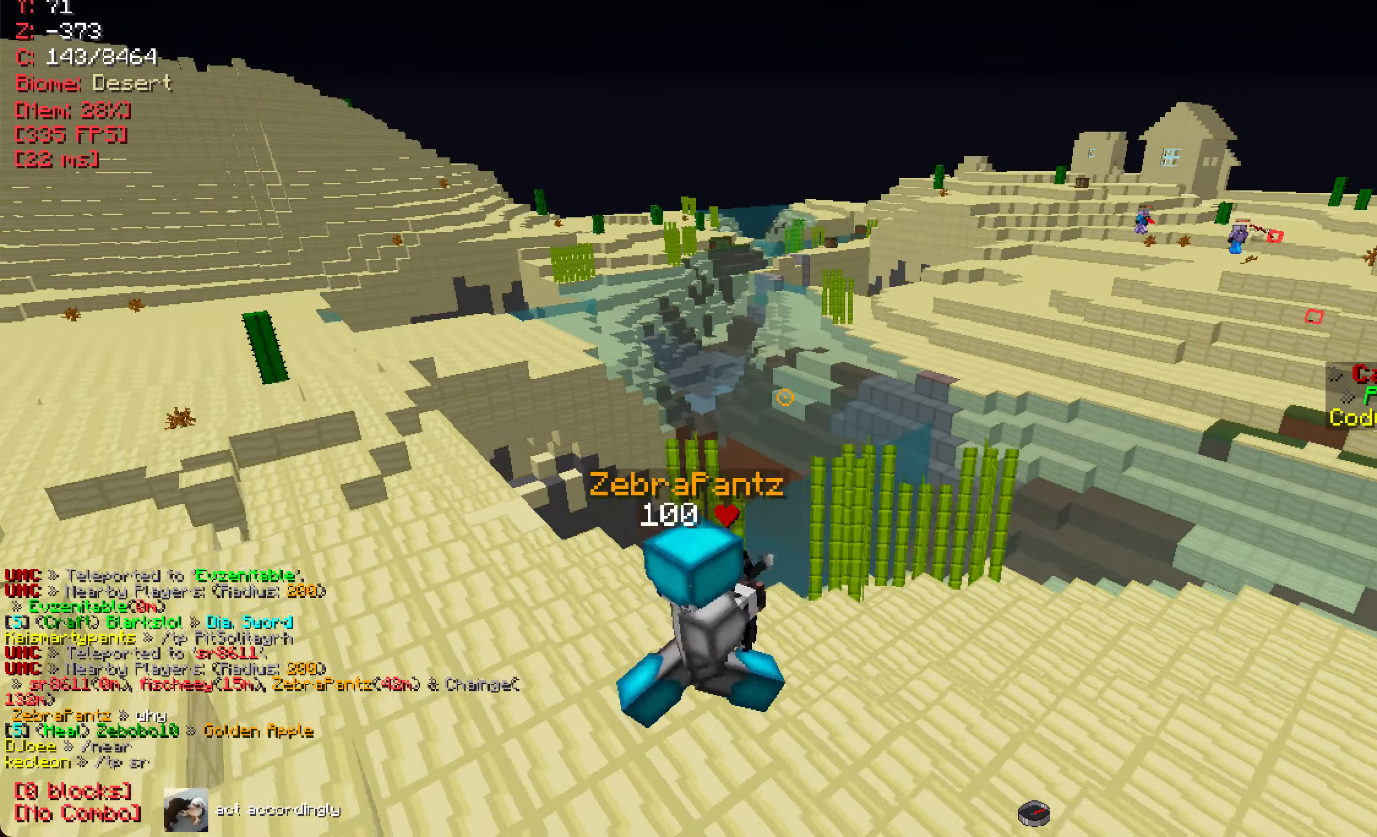
{"keys": [], "mouse": [], "events": [[133, "w", "down"], [200, "w", "up"]]}
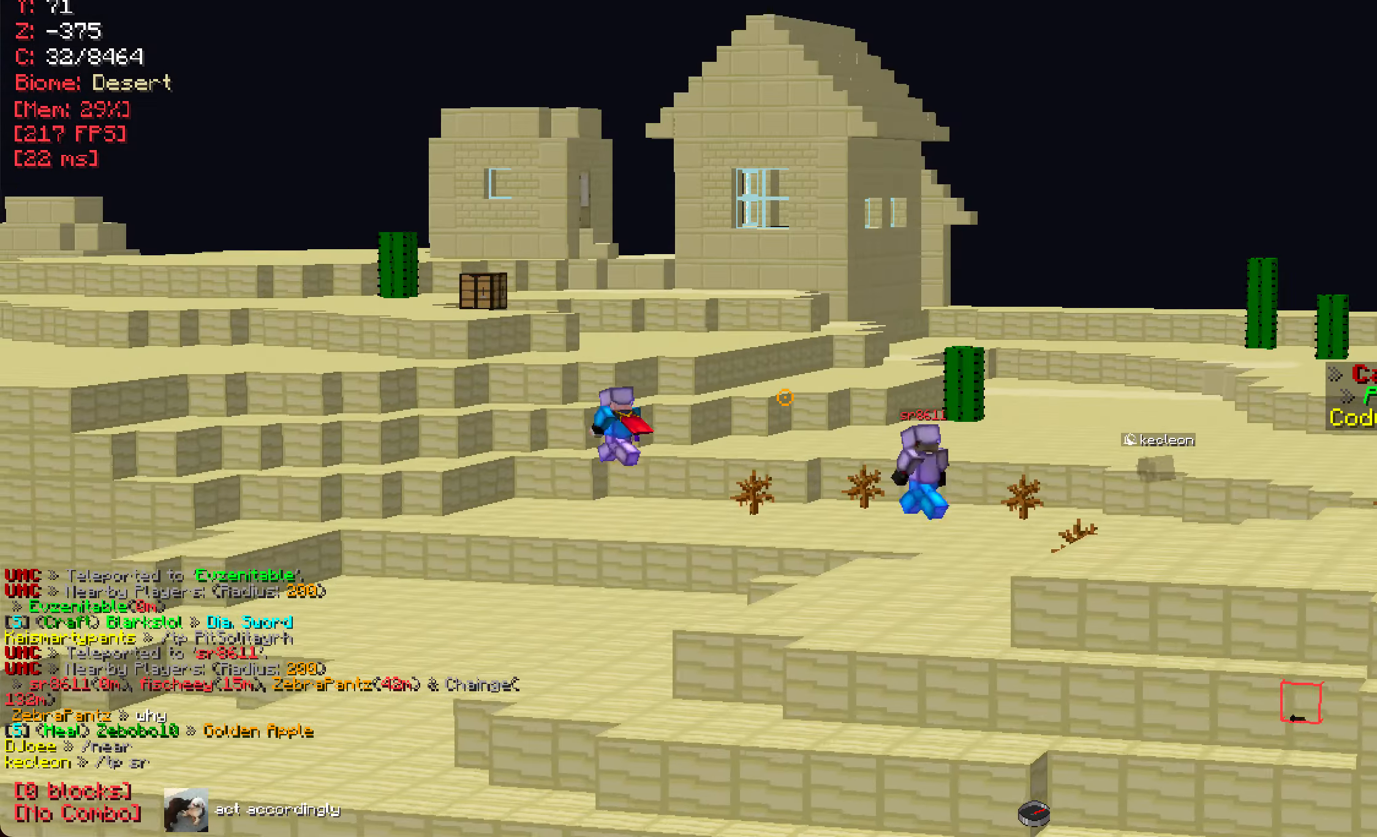
{"keys": [], "mouse": [], "events": []}
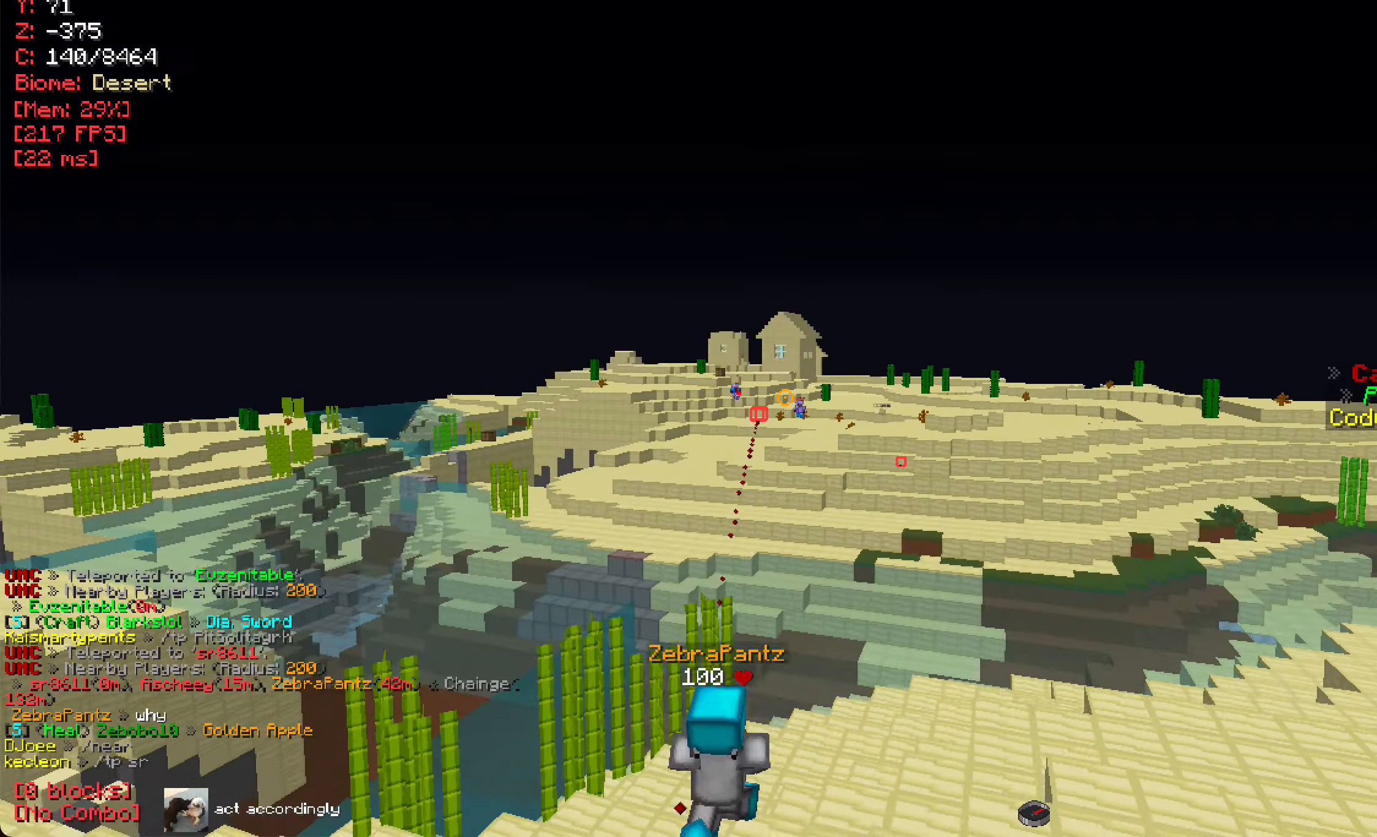
{"keys": ["w"], "mouse": [], "events": [[17, "w", "down"]]}
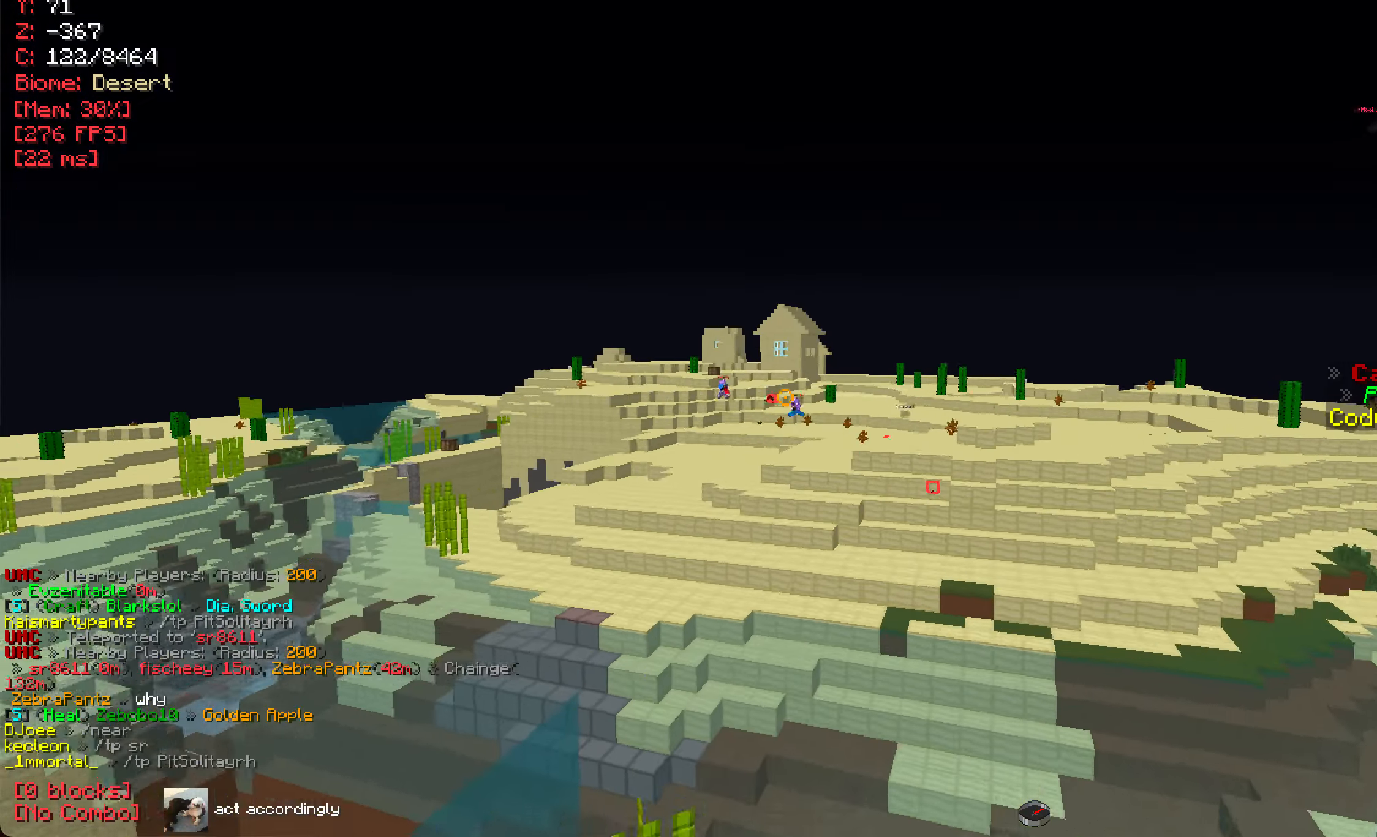
{"keys": ["w"], "mouse": [], "events": []}
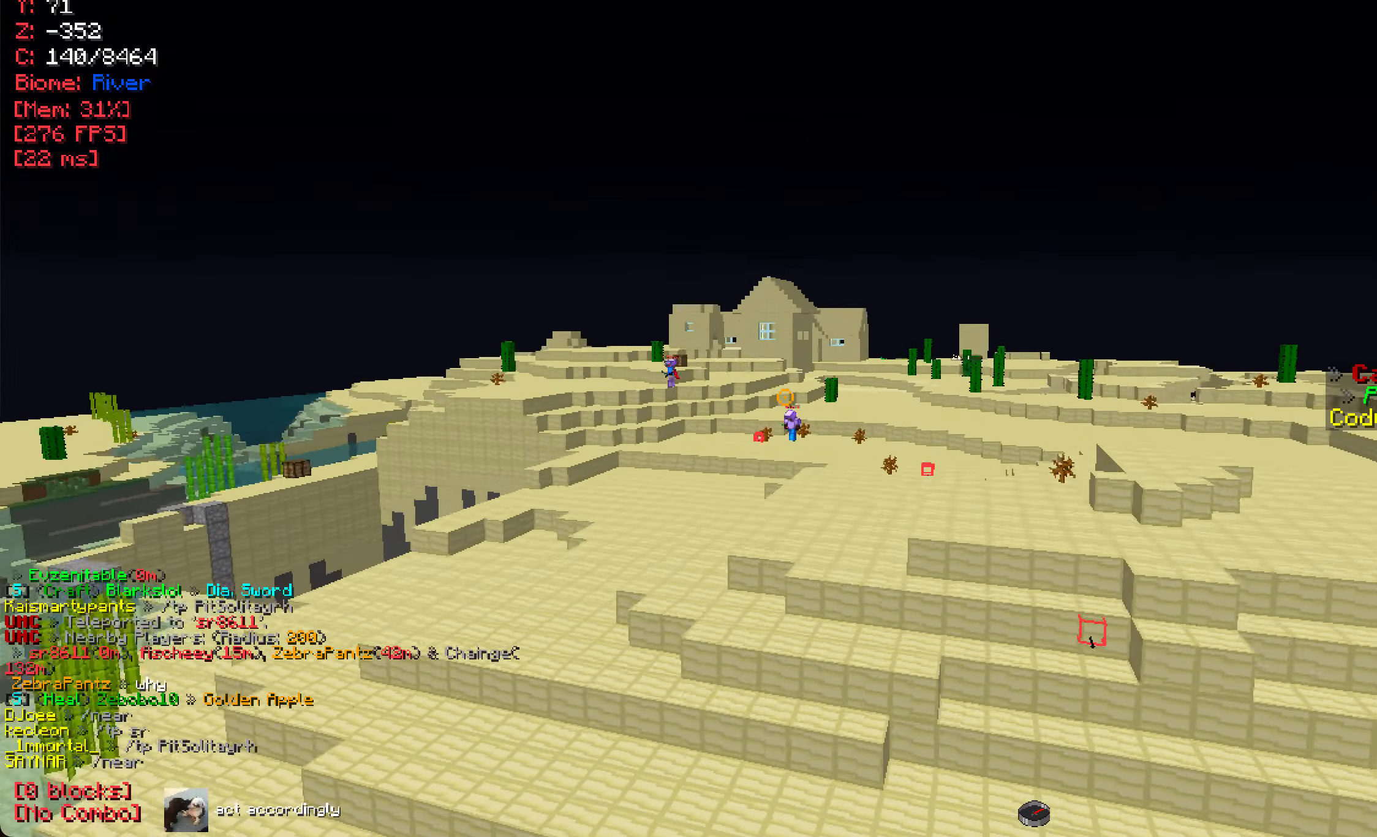
{"keys": ["w"], "mouse": [], "events": [[317, "d", "down"], [400, "d", "up"]]}
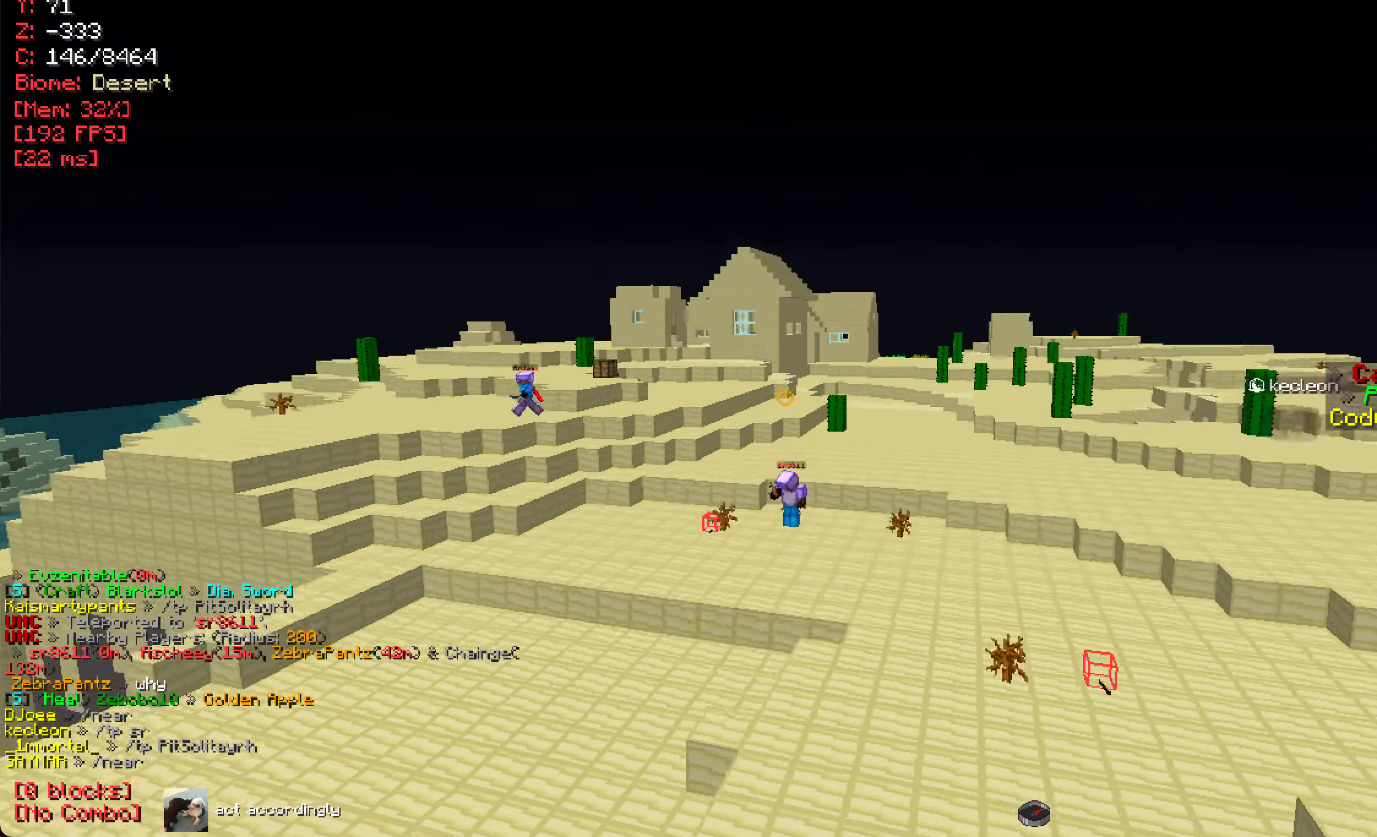
{"keys": [], "mouse": [], "events": [[117, "w", "up"]]}
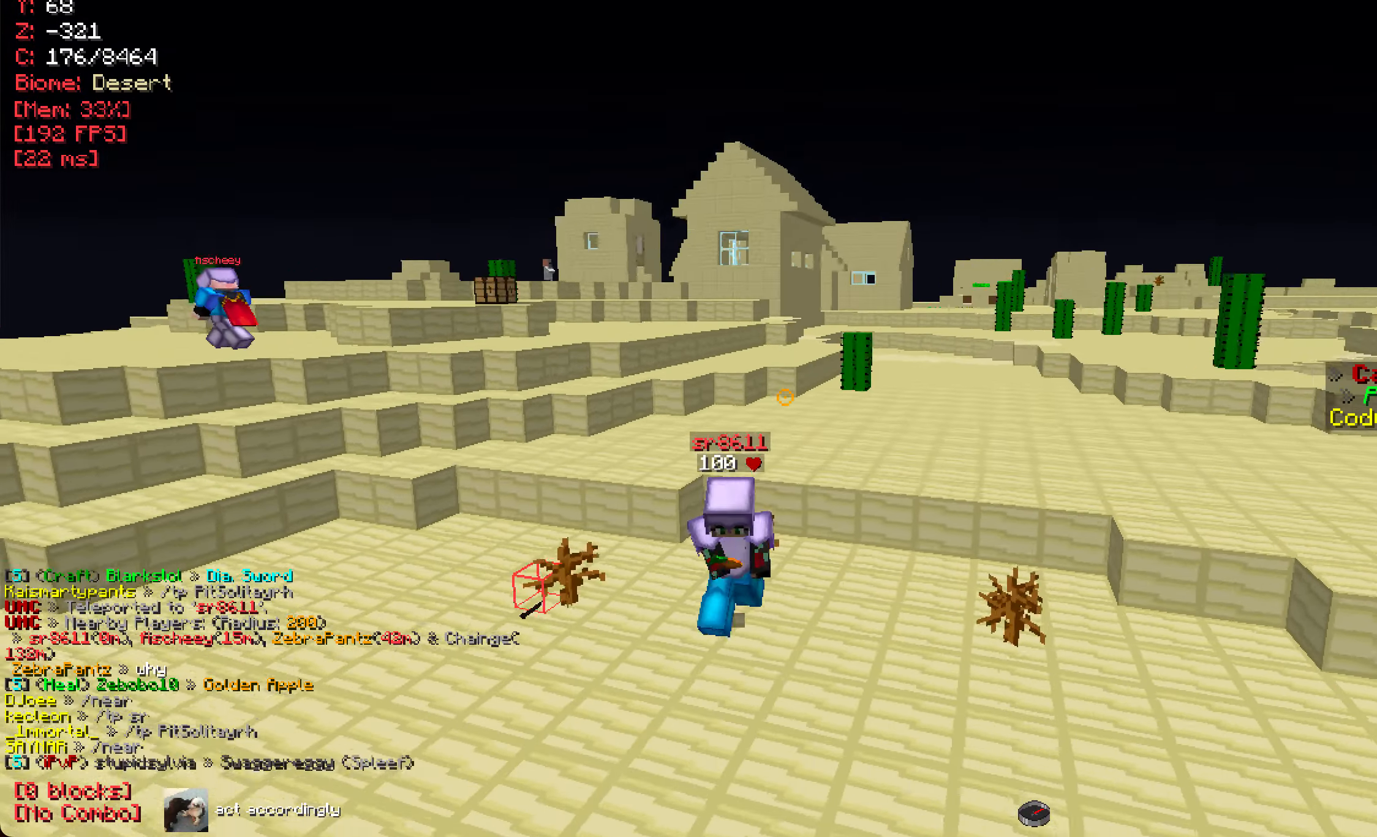
{"keys": [], "mouse": ["right"], "events": [[17, "a", "down"], [133, "a", "up"], [317, "a", "down"], [400, "mouse_right", "down"], [484, "a", "up"]]}
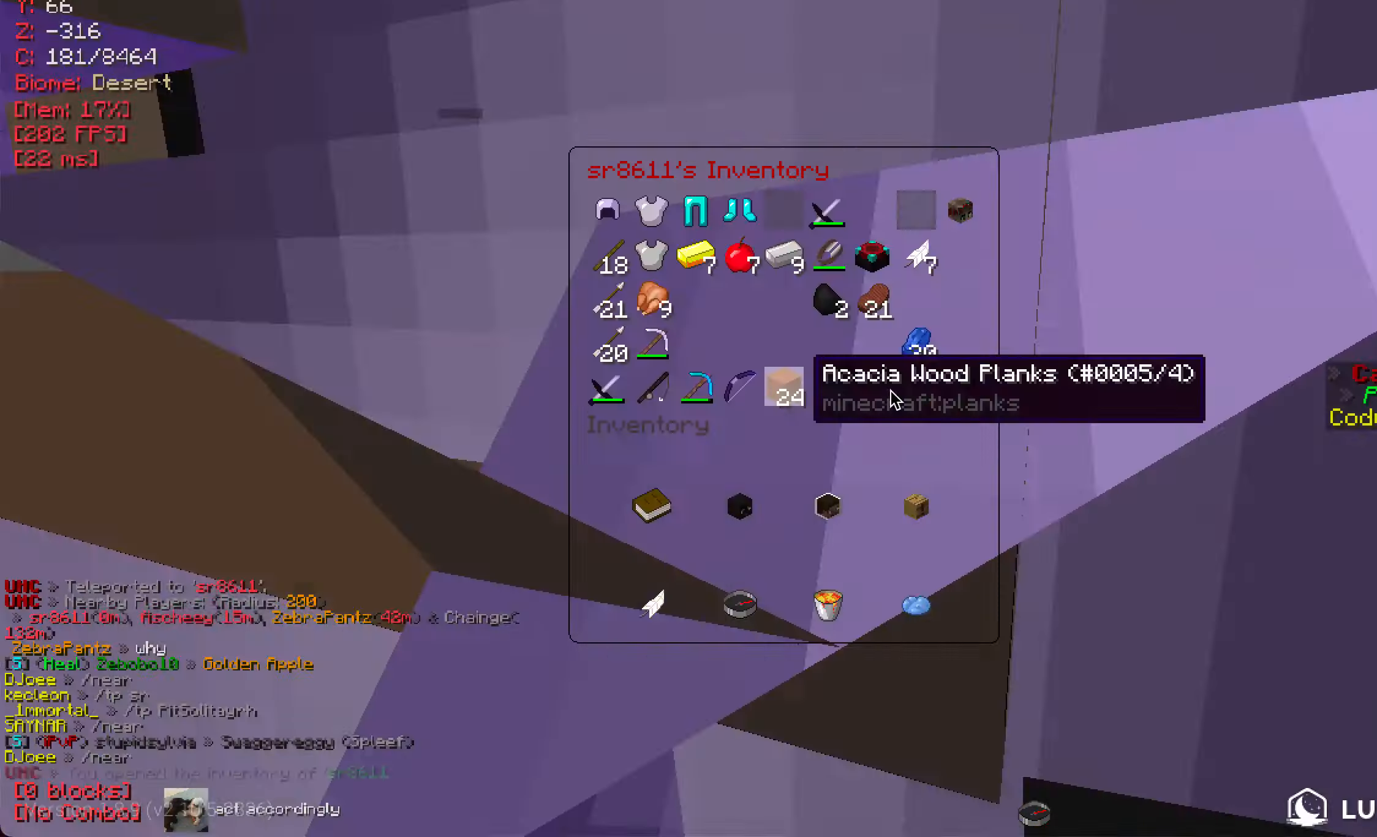
{"keys": [], "mouse": [], "events": [[17, "mouse_right", "up"]]}
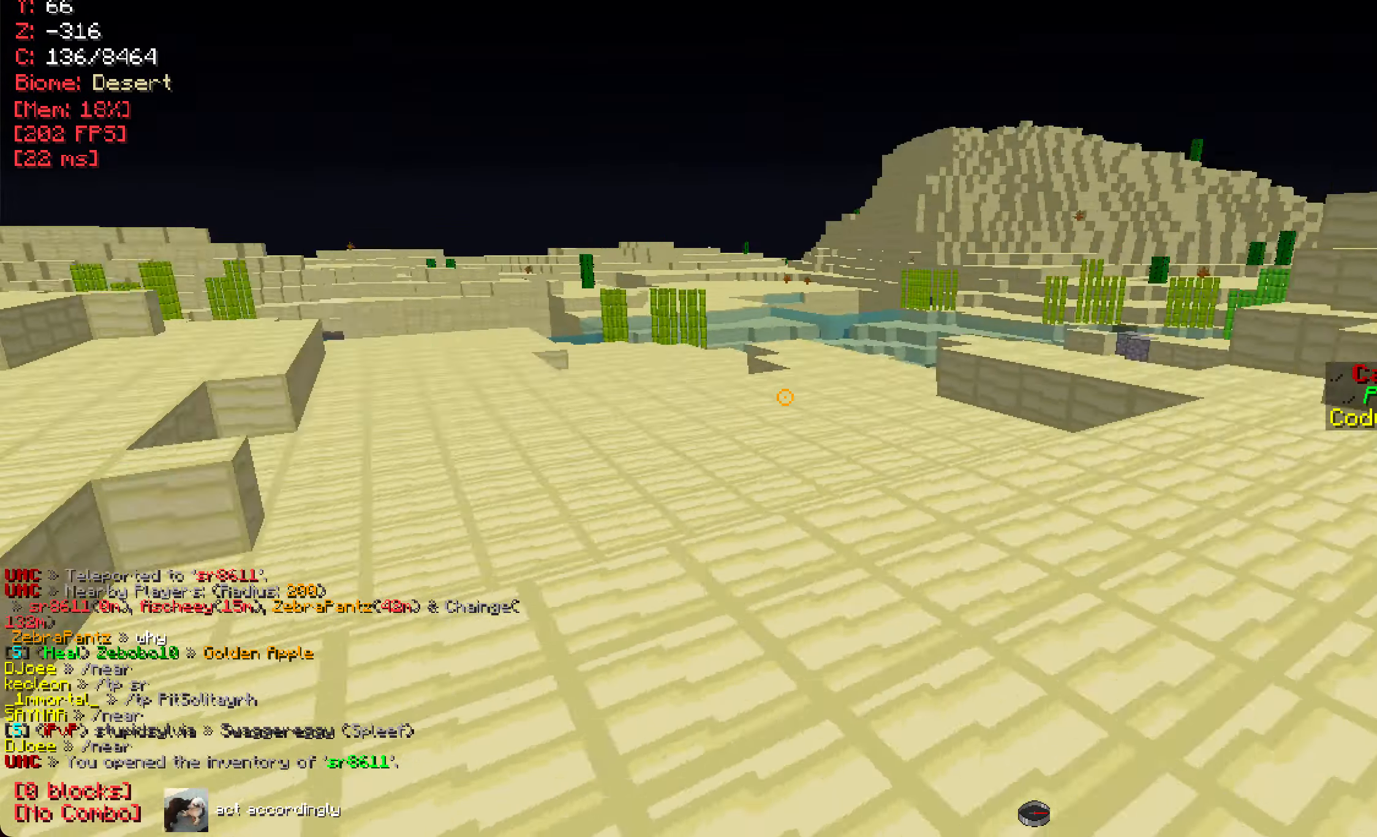
{"keys": ["a"], "mouse": [], "events": [[200, "a", "down"]]}
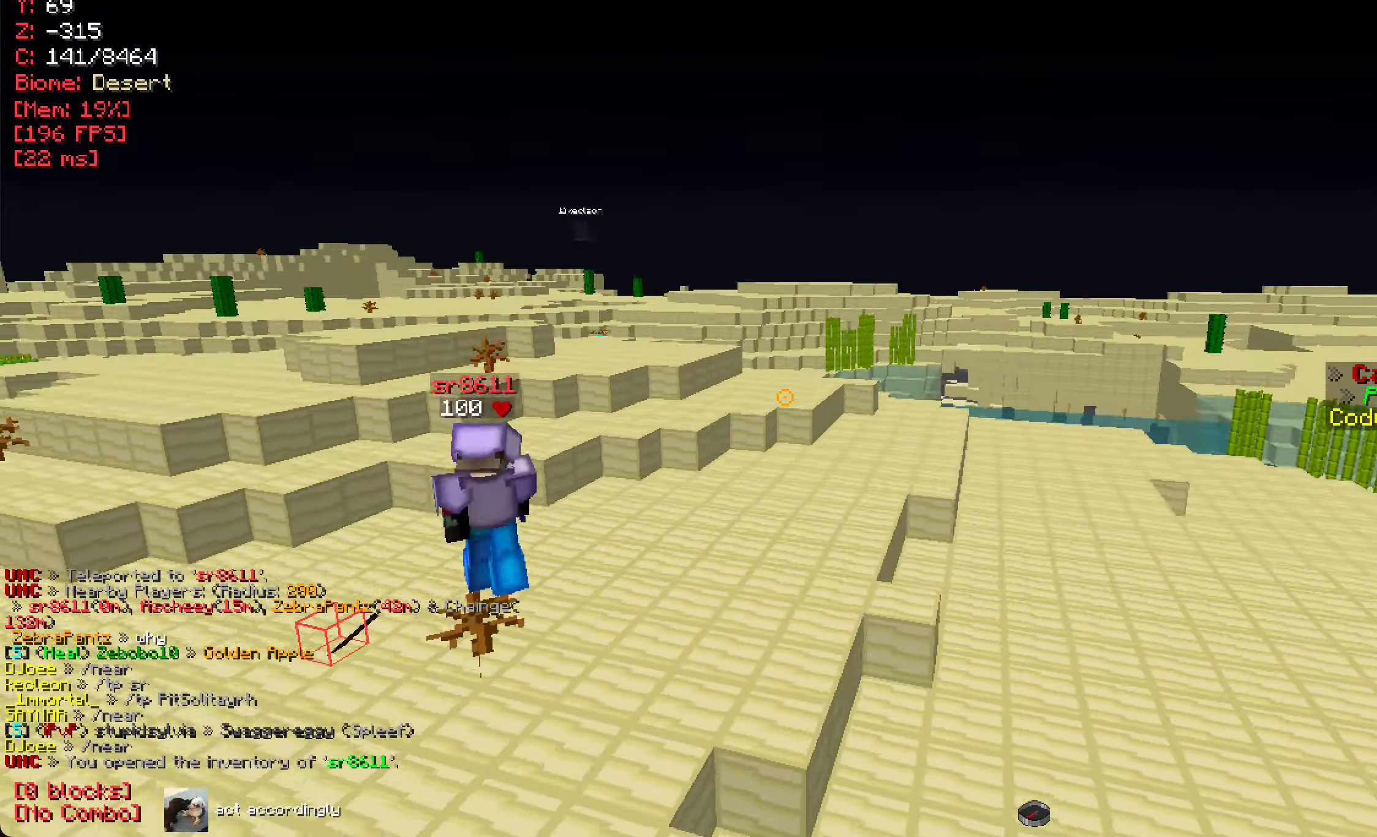
{"keys": [], "mouse": [], "events": [[17, "a", "up"]]}
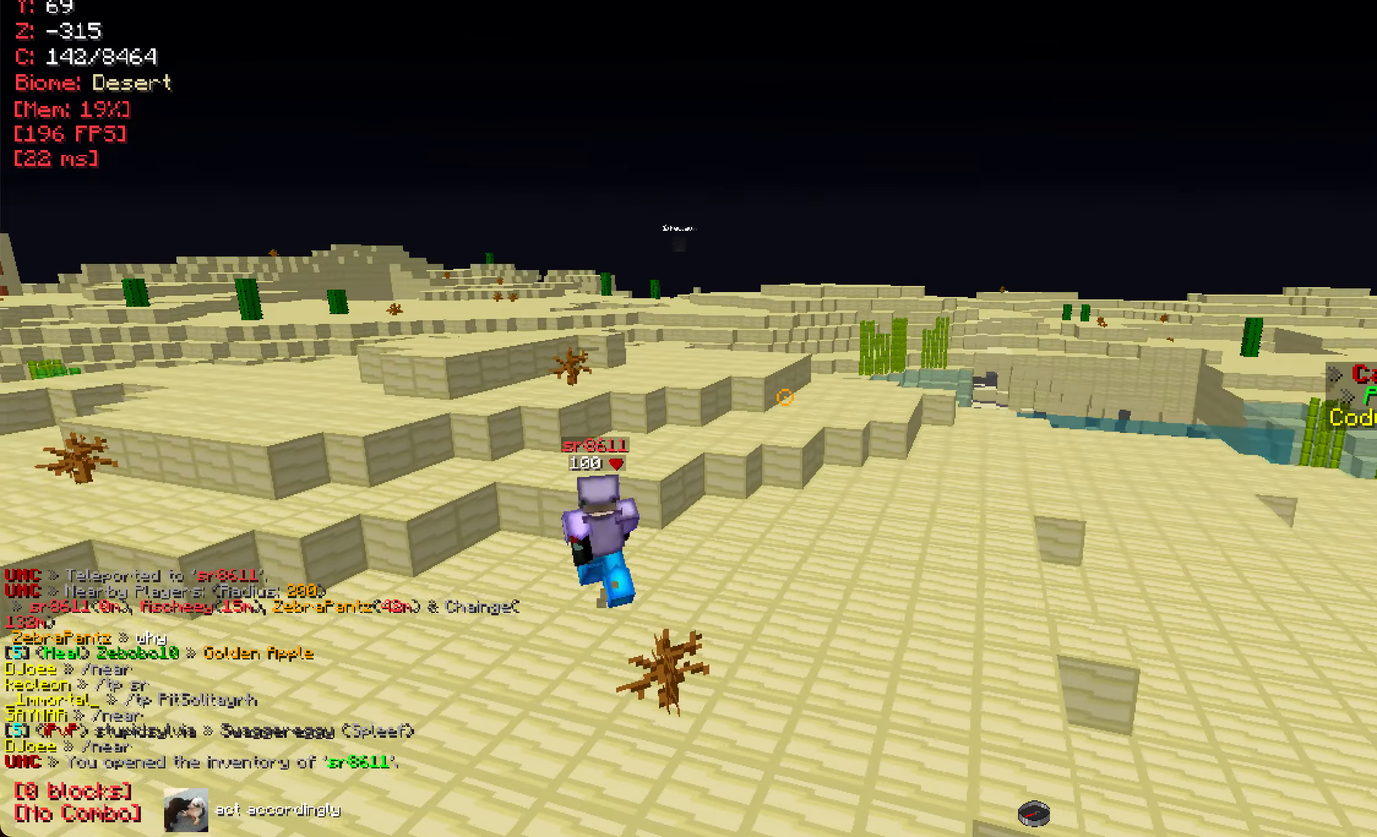
{"keys": ["a", "w"], "mouse": [], "events": [[167, "w", "down"], [384, "a", "down"]]}
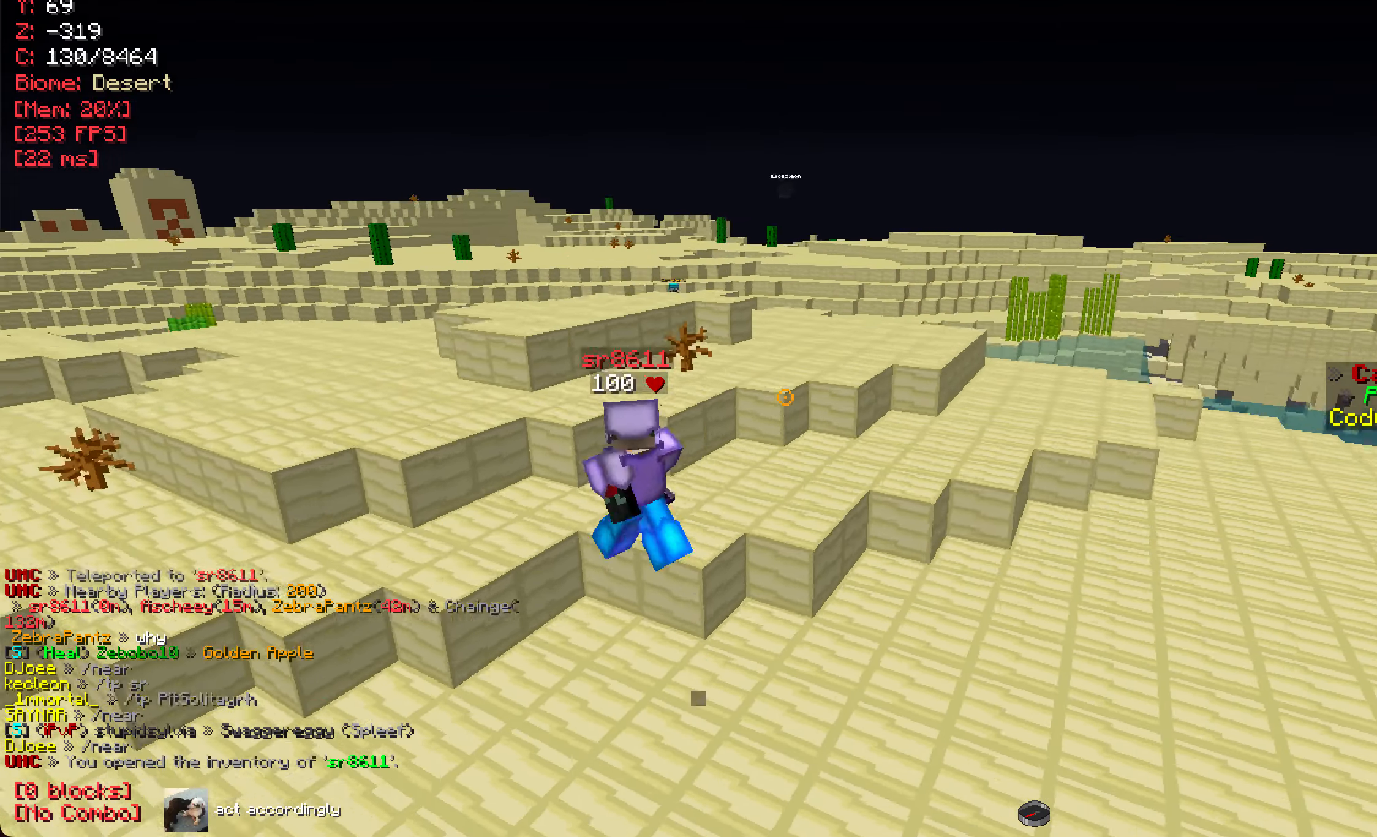
{"keys": [], "mouse": [], "events": [[16, "a", "up"], [66, "w", "up"]]}
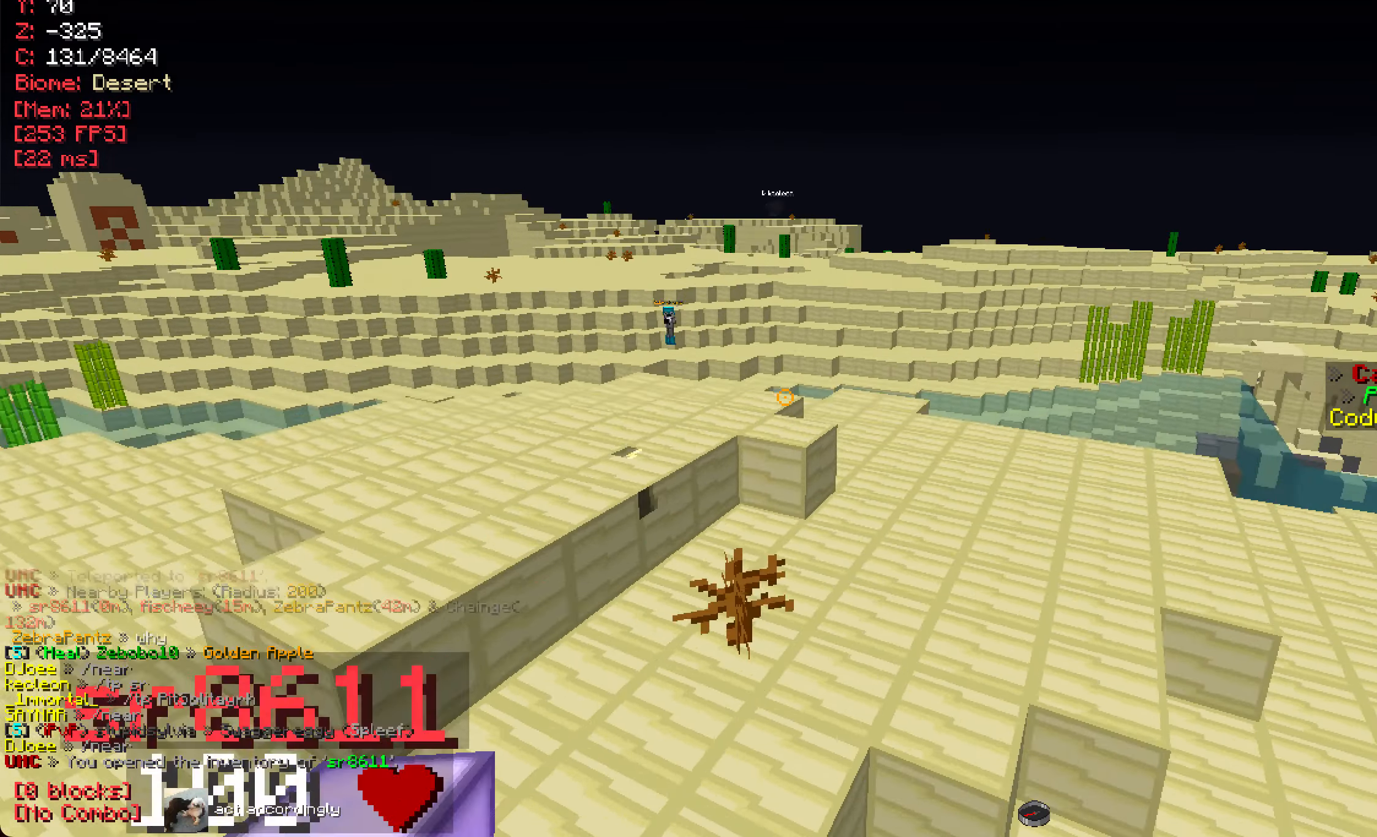
{"keys": [], "mouse": [], "events": []}
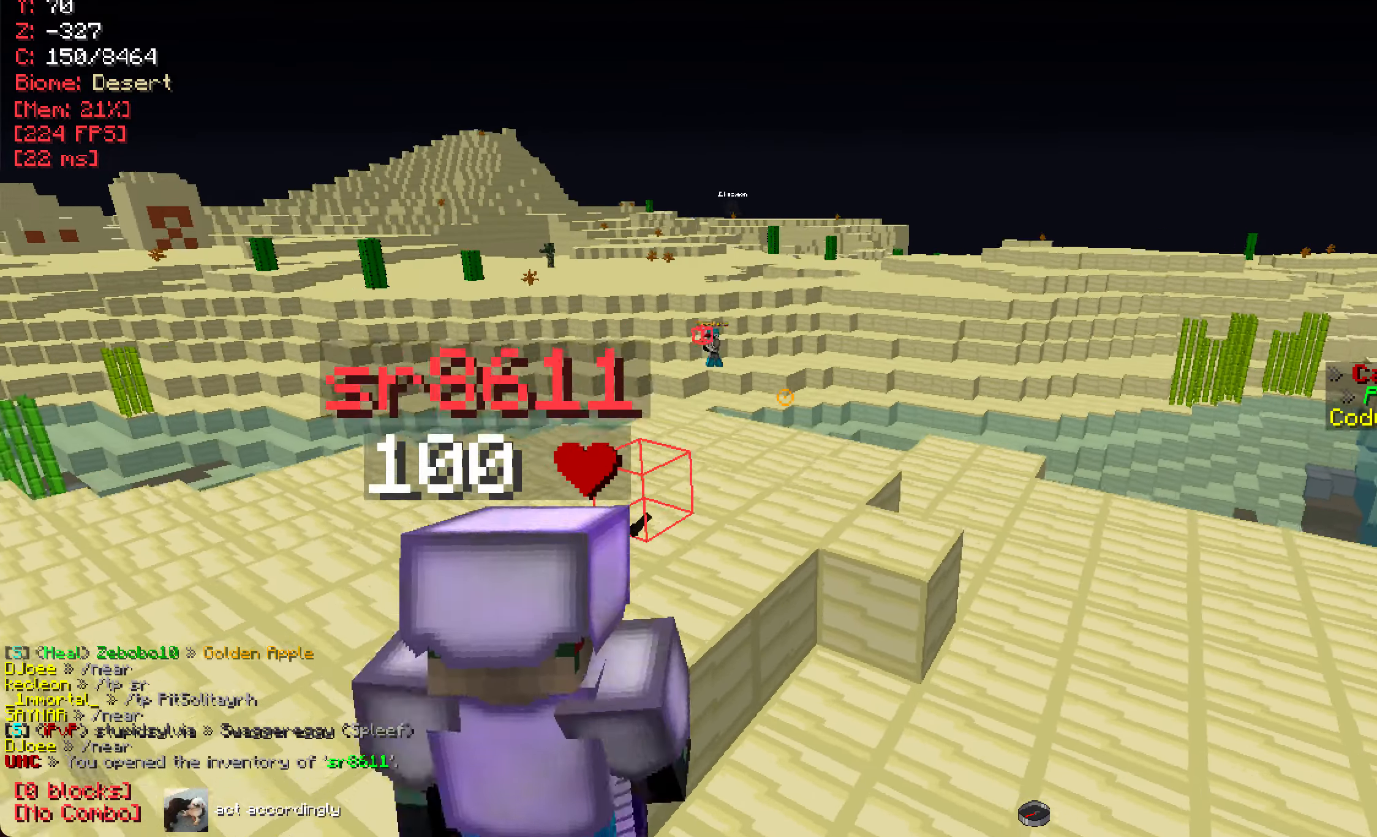
{"keys": [], "mouse": [], "events": [[83, "w", "down"], [166, "w", "up"]]}
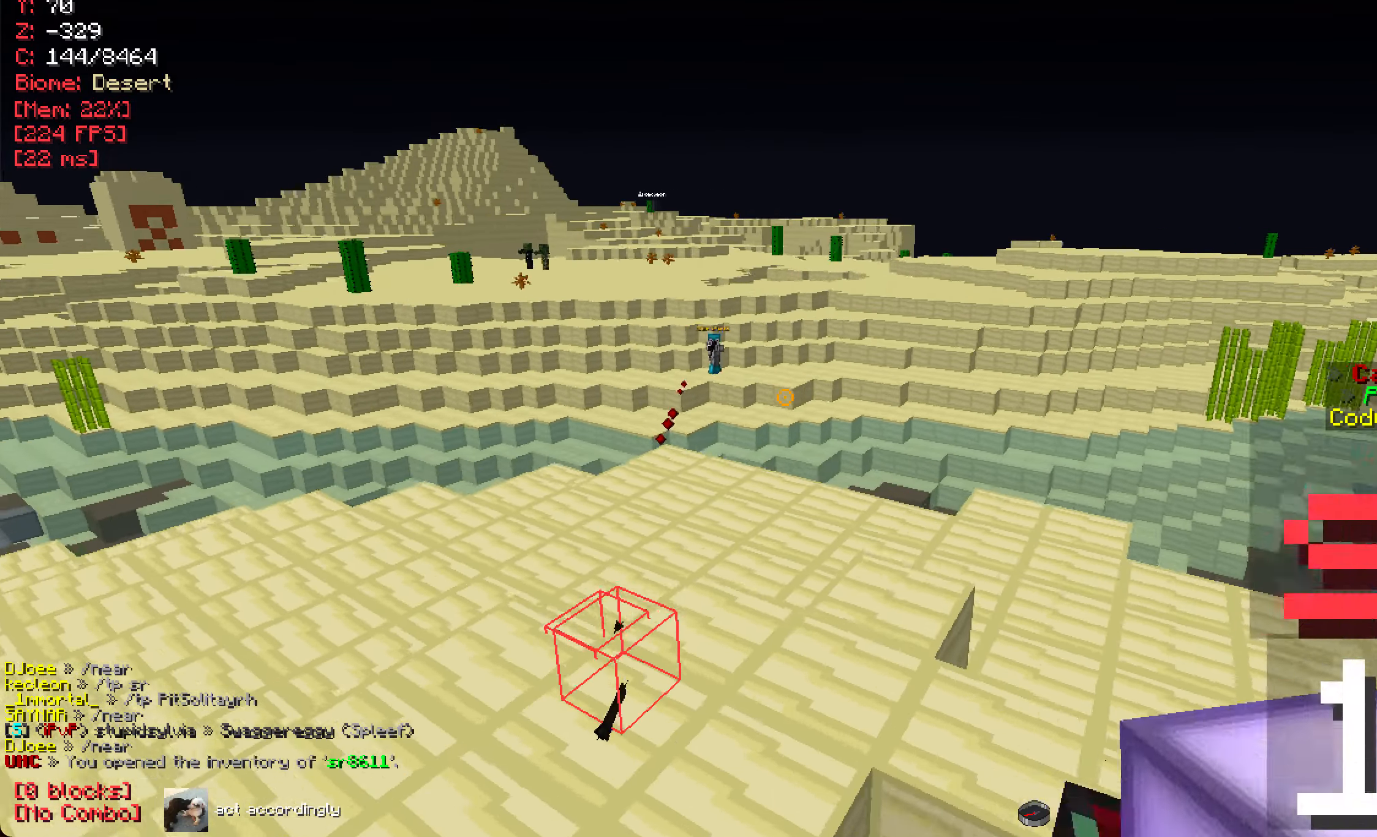
{"keys": ["w"], "mouse": [], "events": [[134, "w", "down"], [334, "w", "up"], [451, "w", "down"]]}
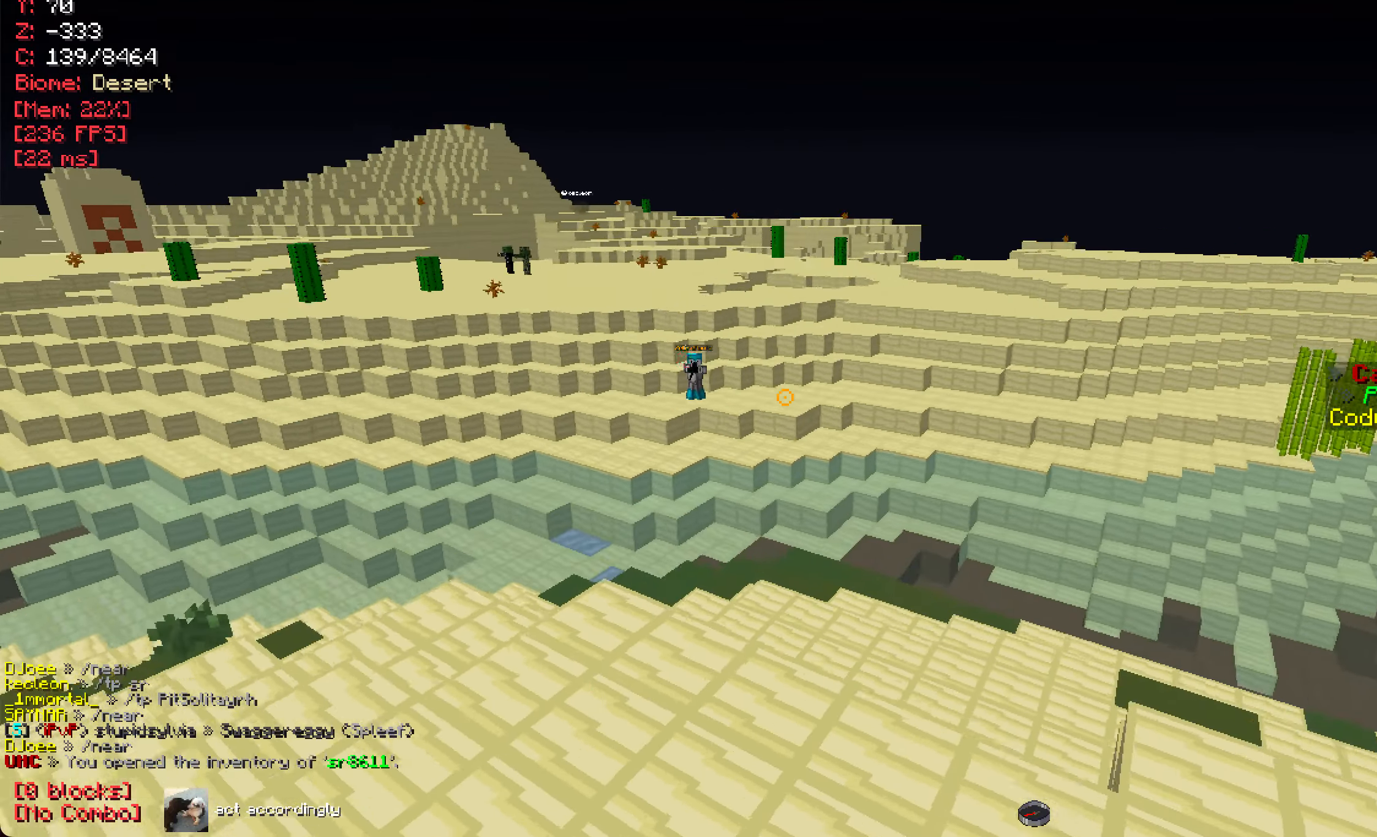
{"keys": ["w"], "mouse": [], "events": [[16, "a", "down"], [300, "a", "up"]]}
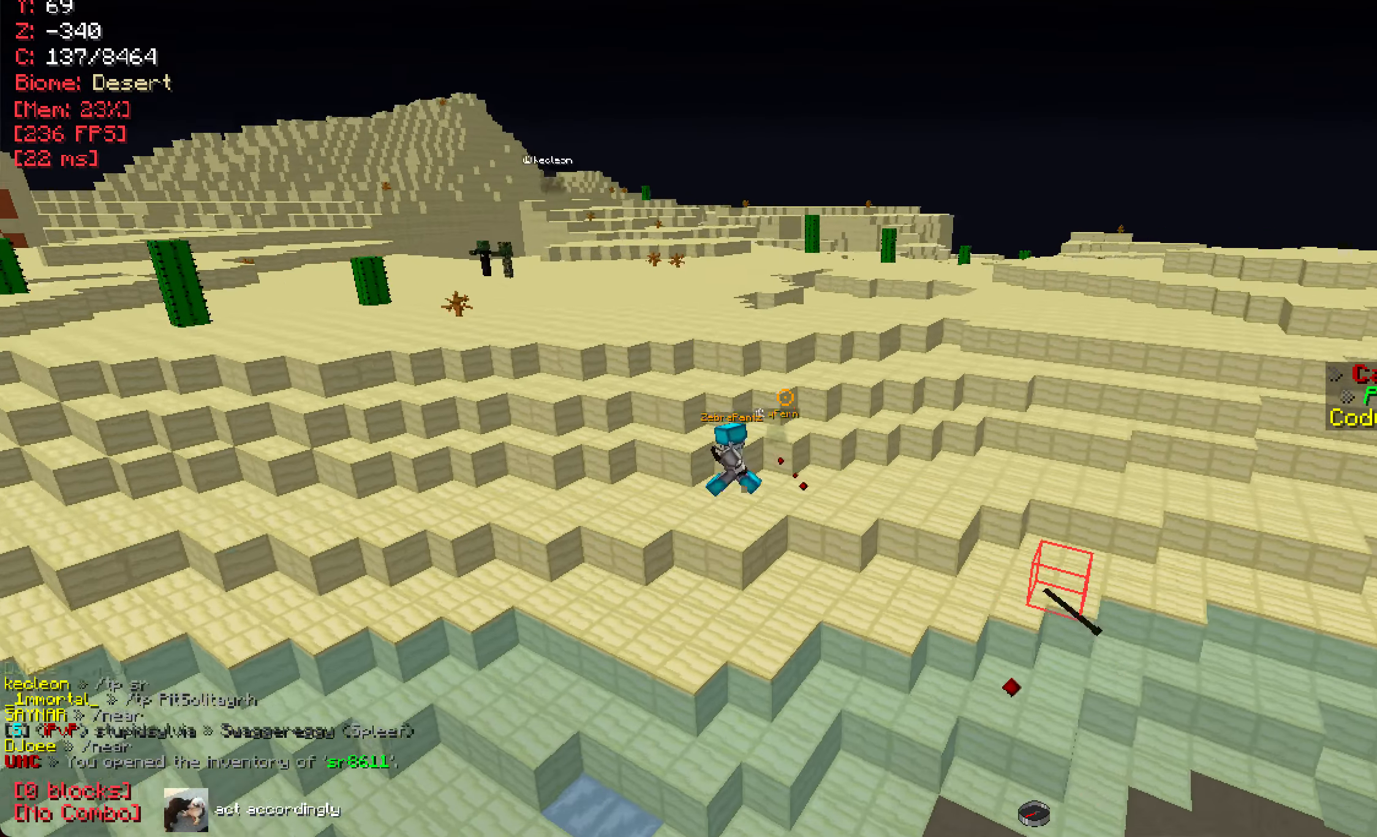
{"keys": ["a"], "mouse": [], "events": [[200, "w", "up"], [317, "a", "down"]]}
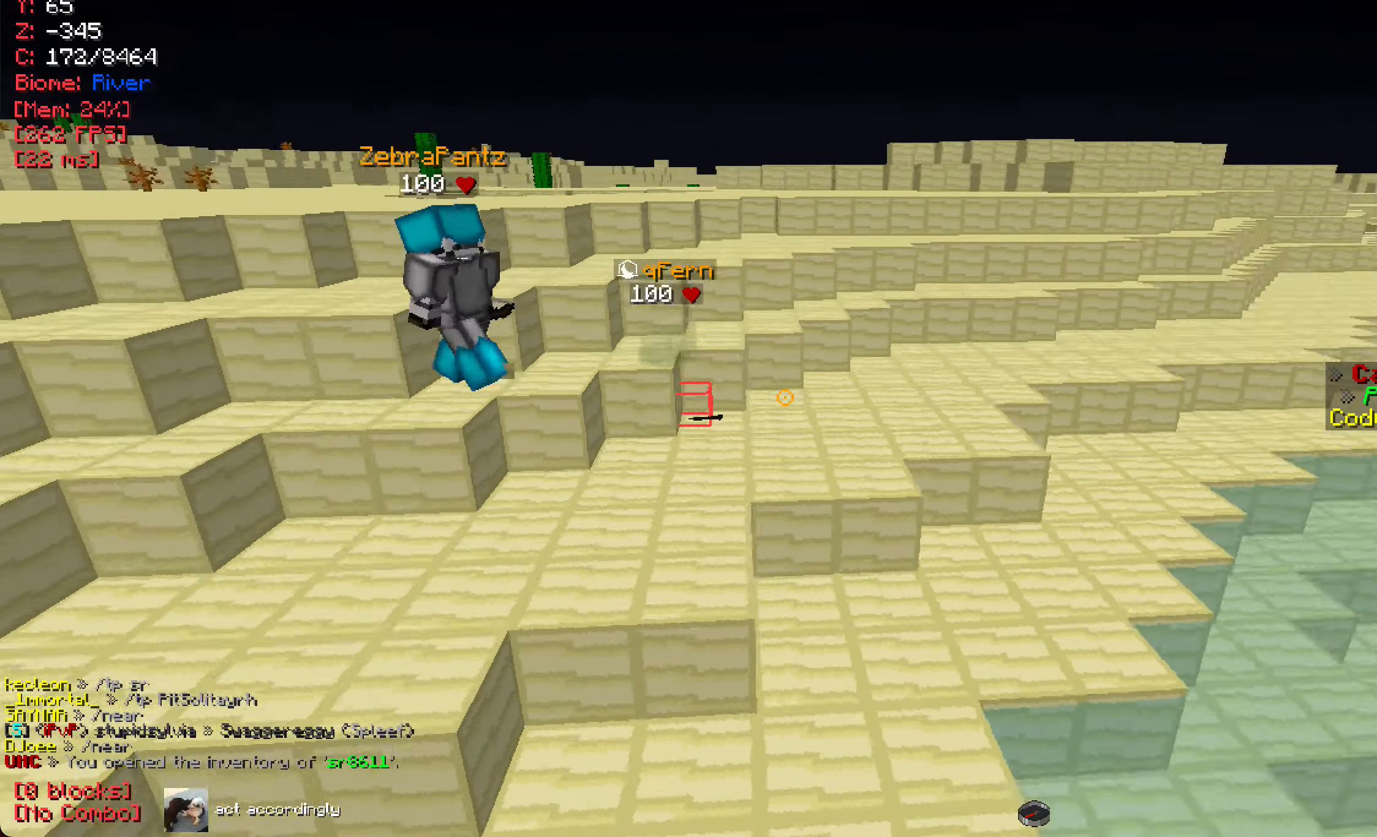
{"keys": ["w"], "mouse": [], "events": [[250, "a", "up"], [500, "w", "down"]]}
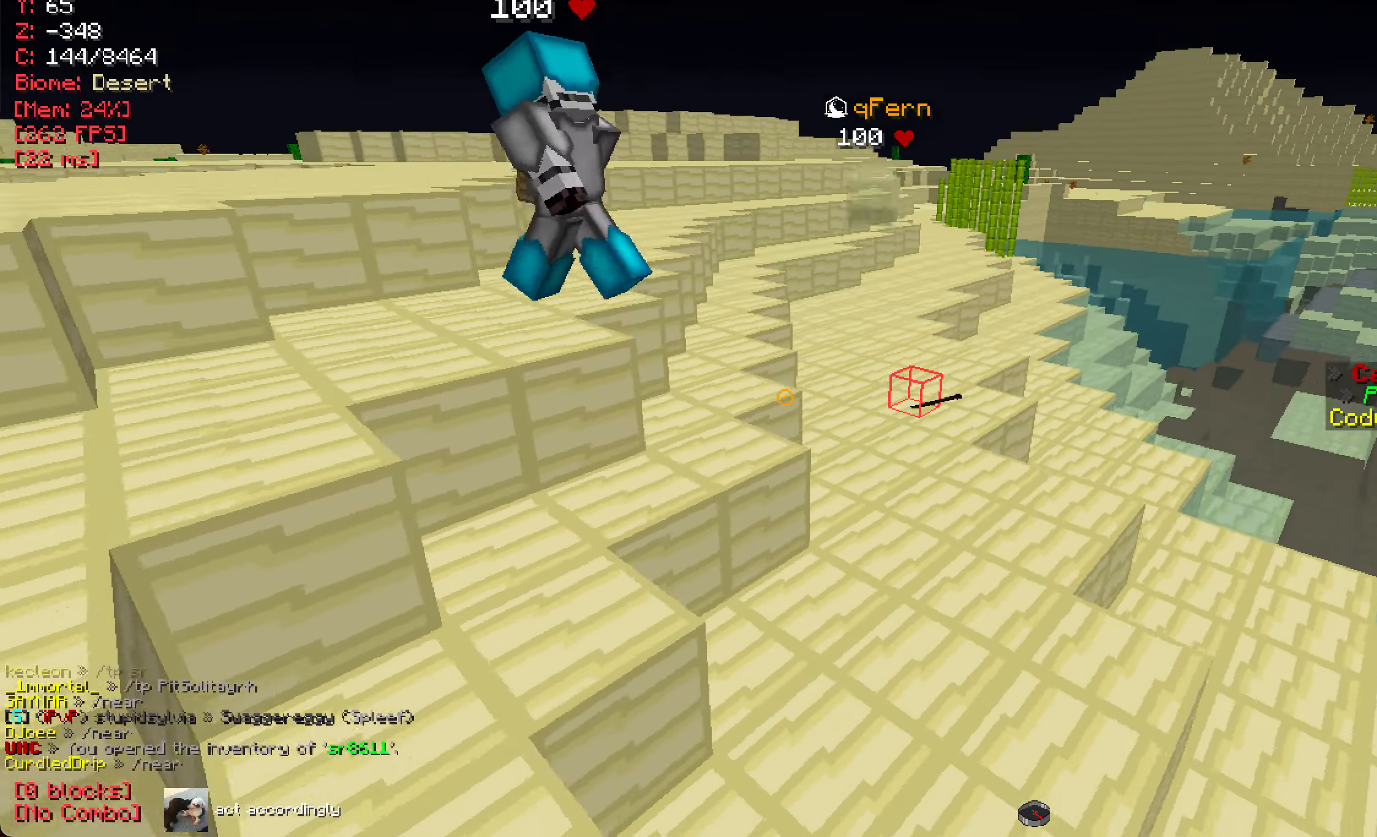
{"keys": ["a"], "mouse": [], "events": [[200, "w", "up"], [334, "a", "down"]]}
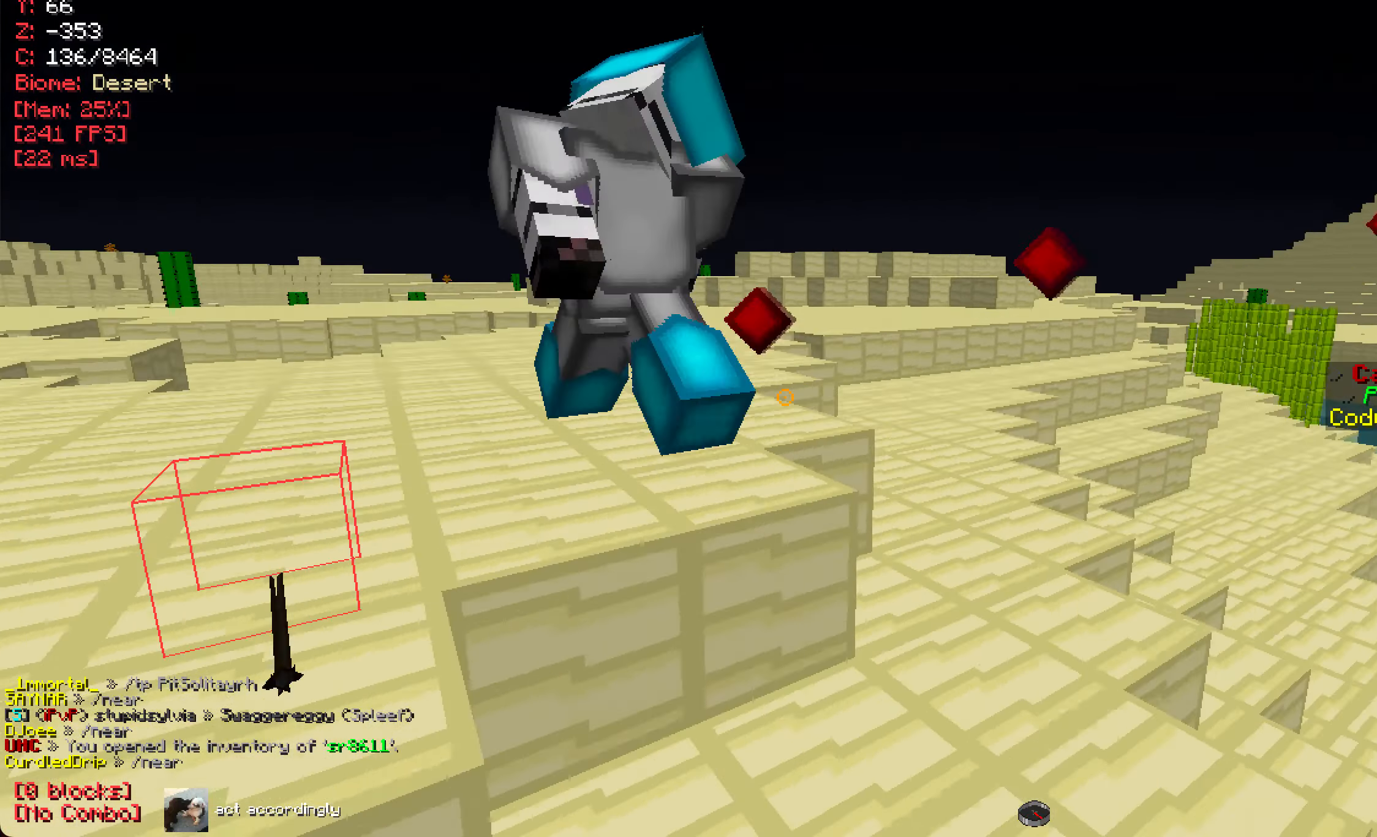
{"keys": [], "mouse": [], "events": [[100, "a", "up"], [200, "mouse_right", "down"], [300, "mouse_right", "up"]]}
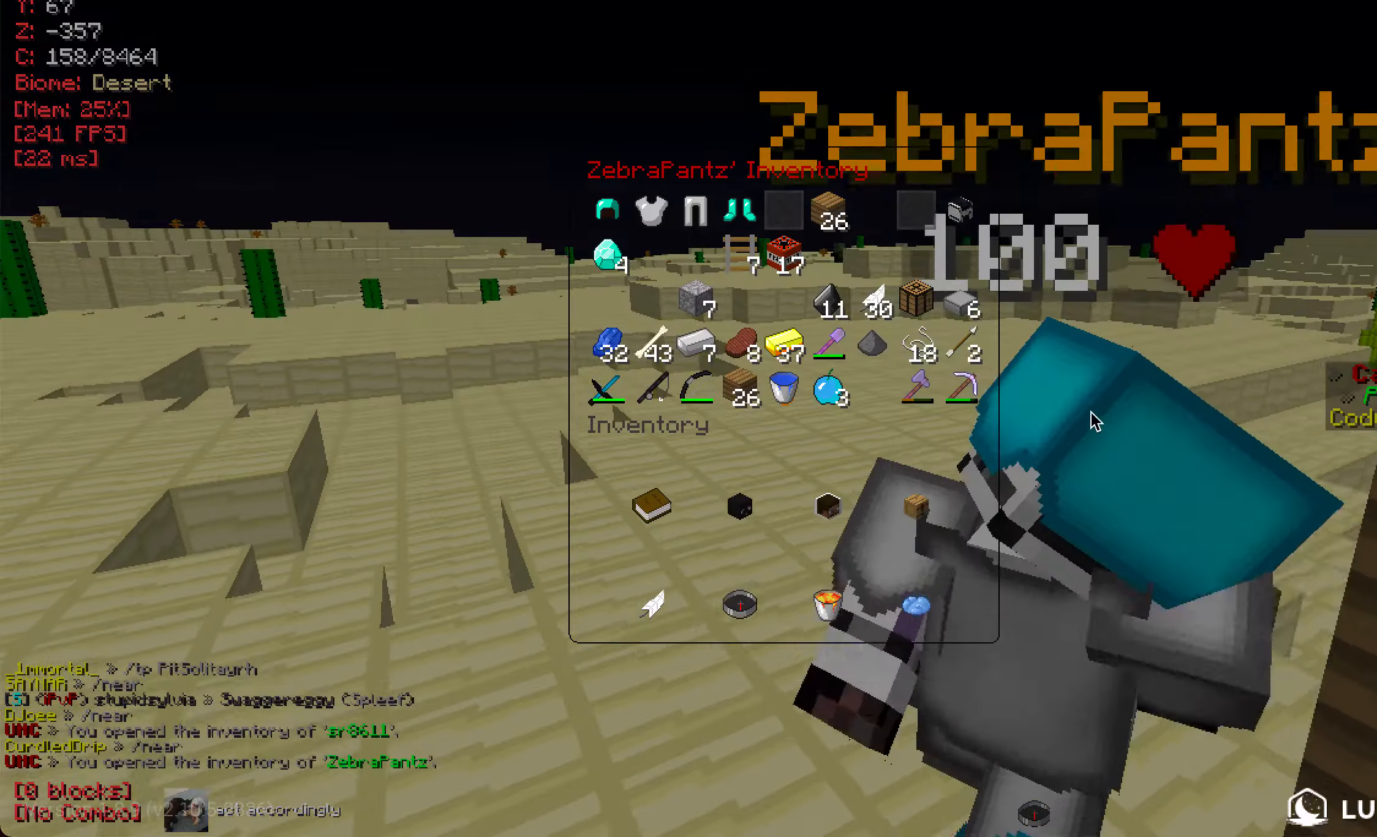
{"keys": ["s"], "mouse": [], "events": [[267, "s", "down"]]}
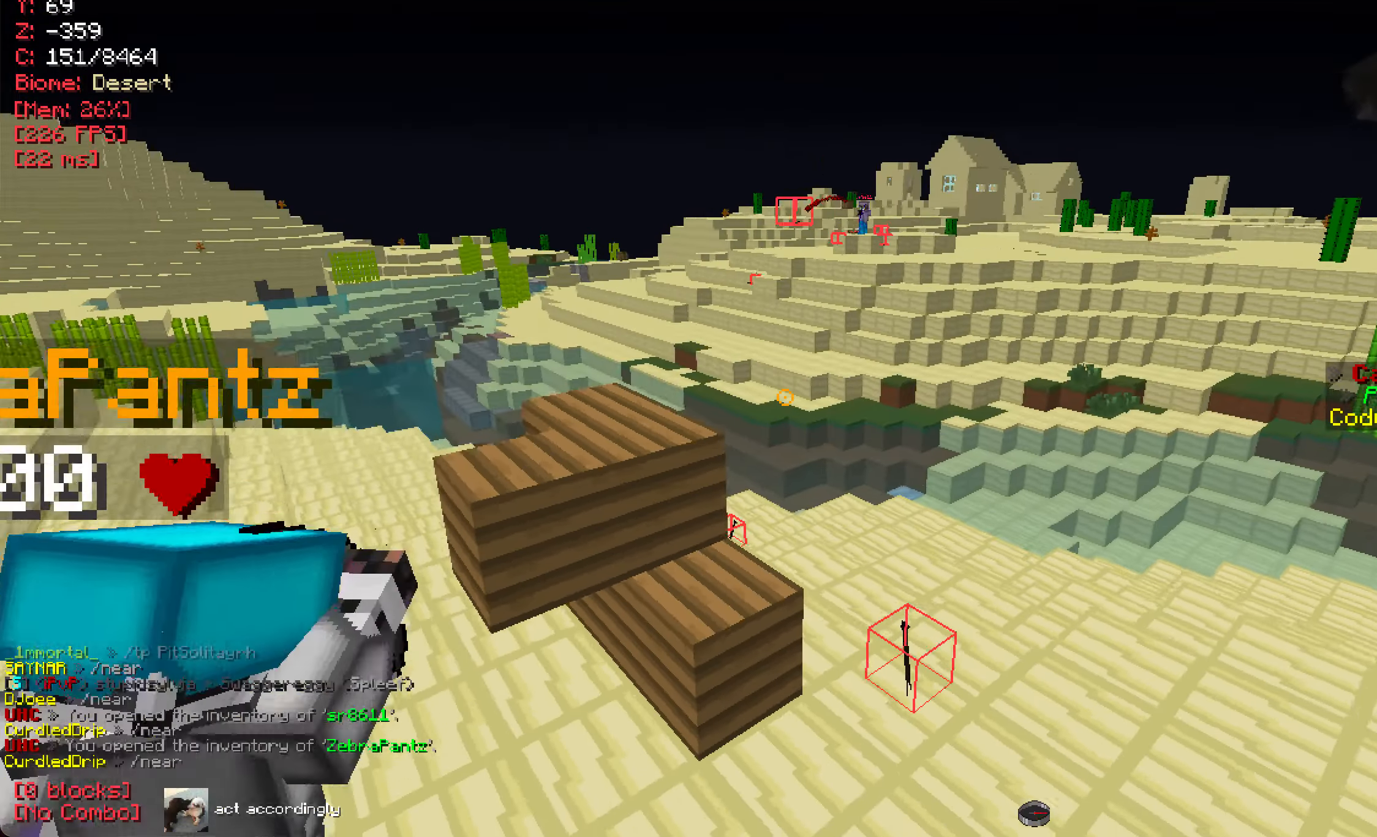
{"keys": [], "mouse": [], "events": [[317, "s", "up"]]}
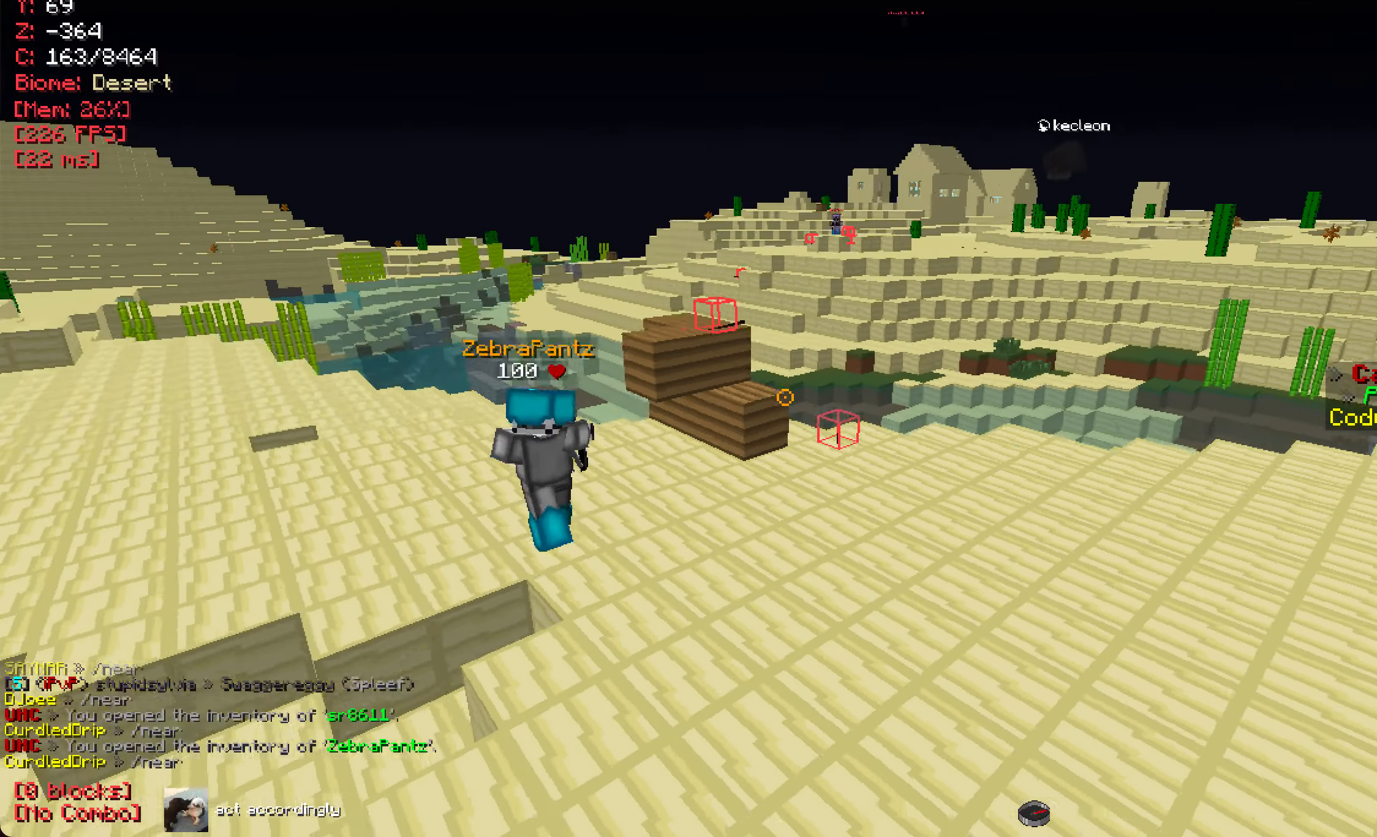
{"keys": [], "mouse": [], "events": [[167, "w", "down"], [333, "w", "up"]]}
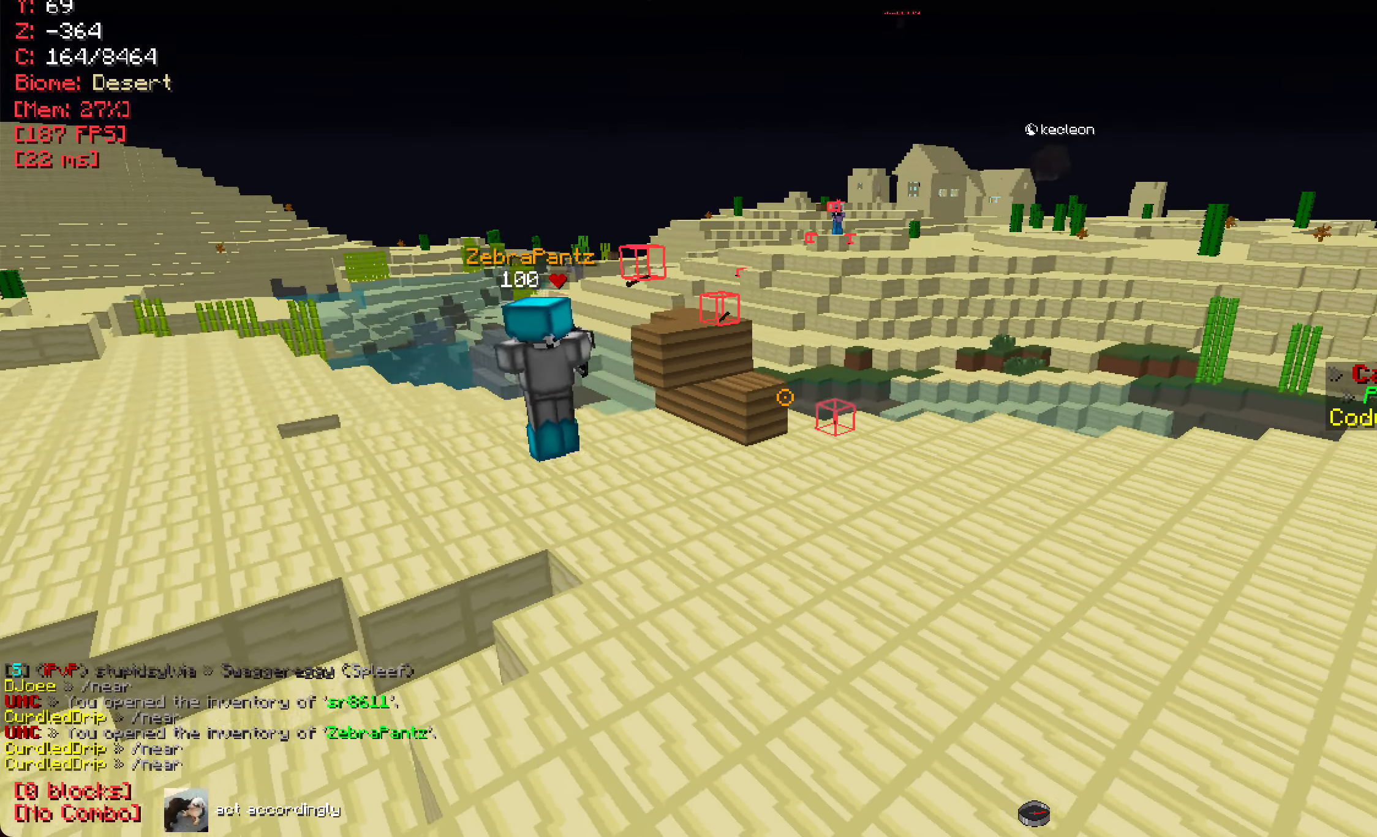
{"keys": [], "mouse": [], "events": []}